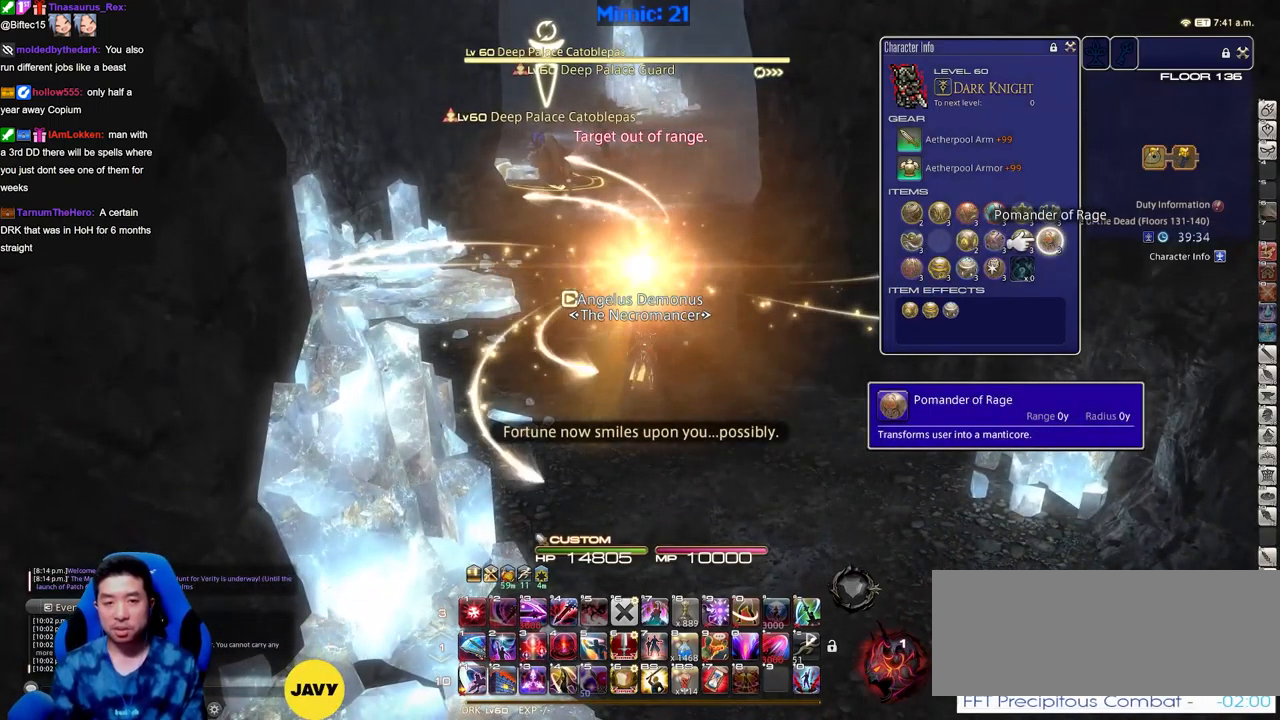
Gameplay with keyboard; each line is a JSON object with the keys held at the frame after it. "events" lists presses ("down") and releases ("up") of ".", "/", "0", "1", "2", "3", "4", "5", "6", "7", "8", "9", "a", "alt_l", "alt_r", "b", "backslash", "backspace", "c", "caps_lock", "comma", "ctrl_l", "ctrl_r", "d", "down", "e", "equals", "escape", "f", "f1", "f10", "f11", "f12", "f2", "f3", "f4", "f5", "f6", "f7", "f8", "f9", "g", "h", "i", "j", "k", "l", "lbracket", "left", "m", "minus", "n", "o", "p", "q", "quote", "r", "rbracket", "return", "right", "s", "semicolon", "shift_l", "shift_r", "space", "super", "t", "tab", "tilde", "u", "up", "v", "w", "x", "y" and "z" between this image and that frame as [ms after this image, input, new state], when the widget could be followed in between. No other keys are recorded. Mouse input is not recorded.
{"keys": ["a", "w"], "events": [[251, "p", "down"], [301, "p", "up"], [434, "a", "down"], [484, "w", "down"]]}
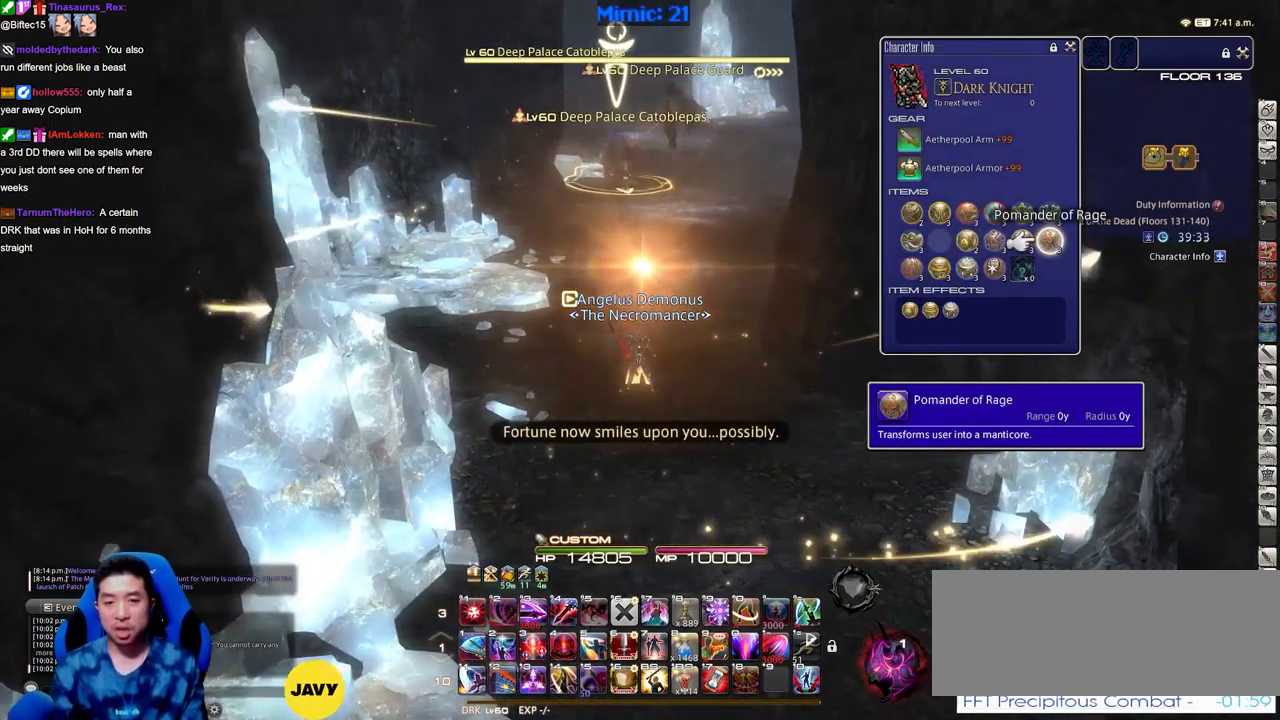
{"keys": ["w"], "events": [[67, "a", "up"], [350, "return", "down"], [450, "return", "up"]]}
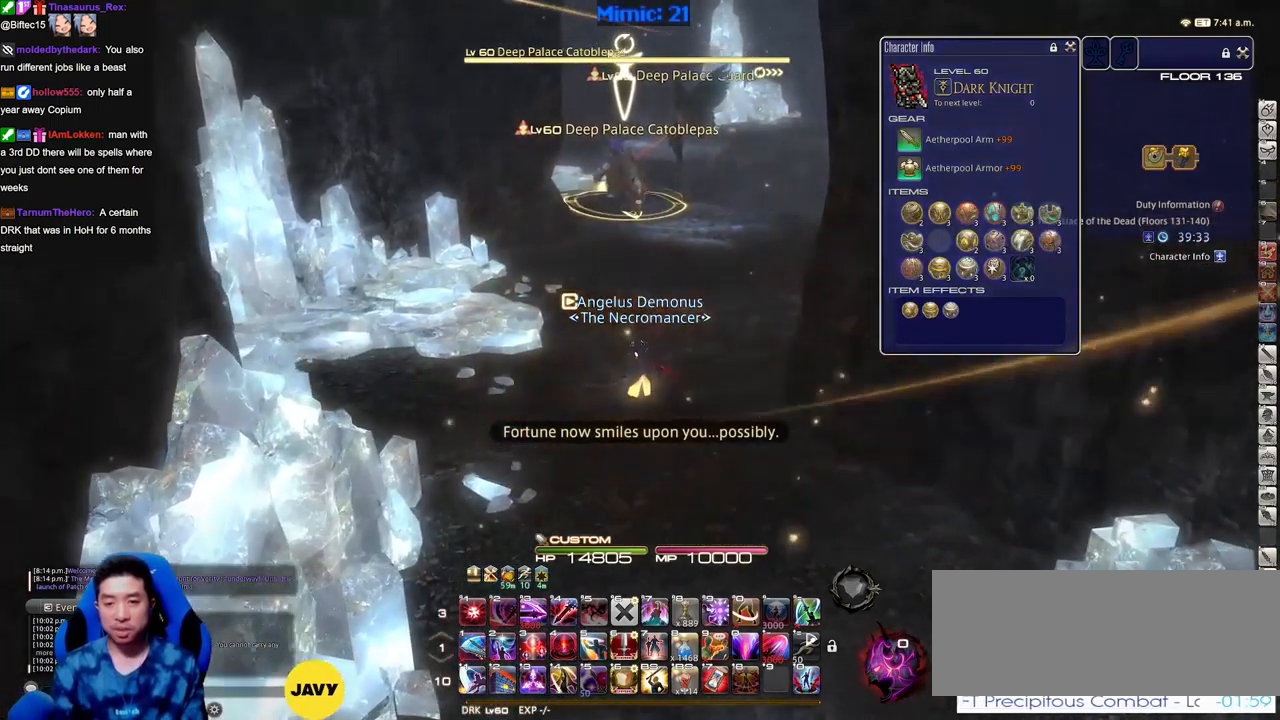
{"keys": ["alt_r", "w"], "events": [[134, "alt_r", "down"], [284, "q", "down"], [317, "q", "up"]]}
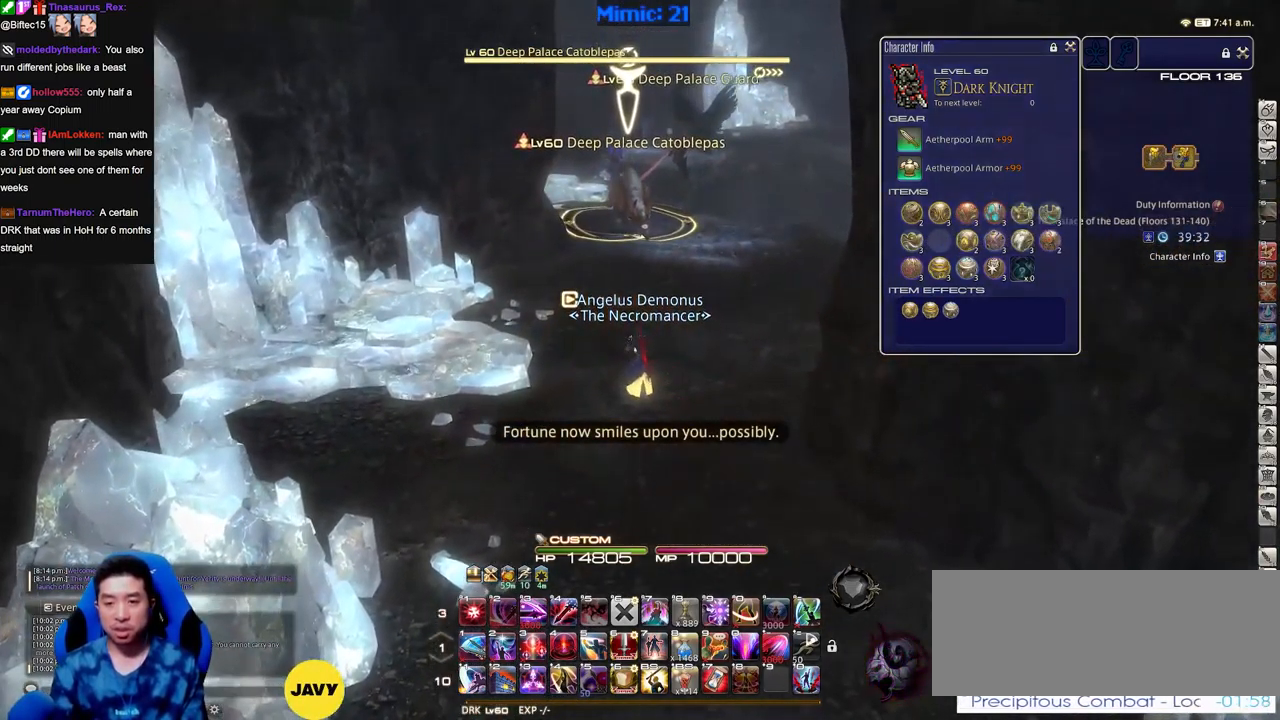
{"keys": ["w"], "events": [[200, "alt_r", "up"], [250, "return", "down"], [334, "return", "up"], [434, "return", "down"], [484, "return", "up"]]}
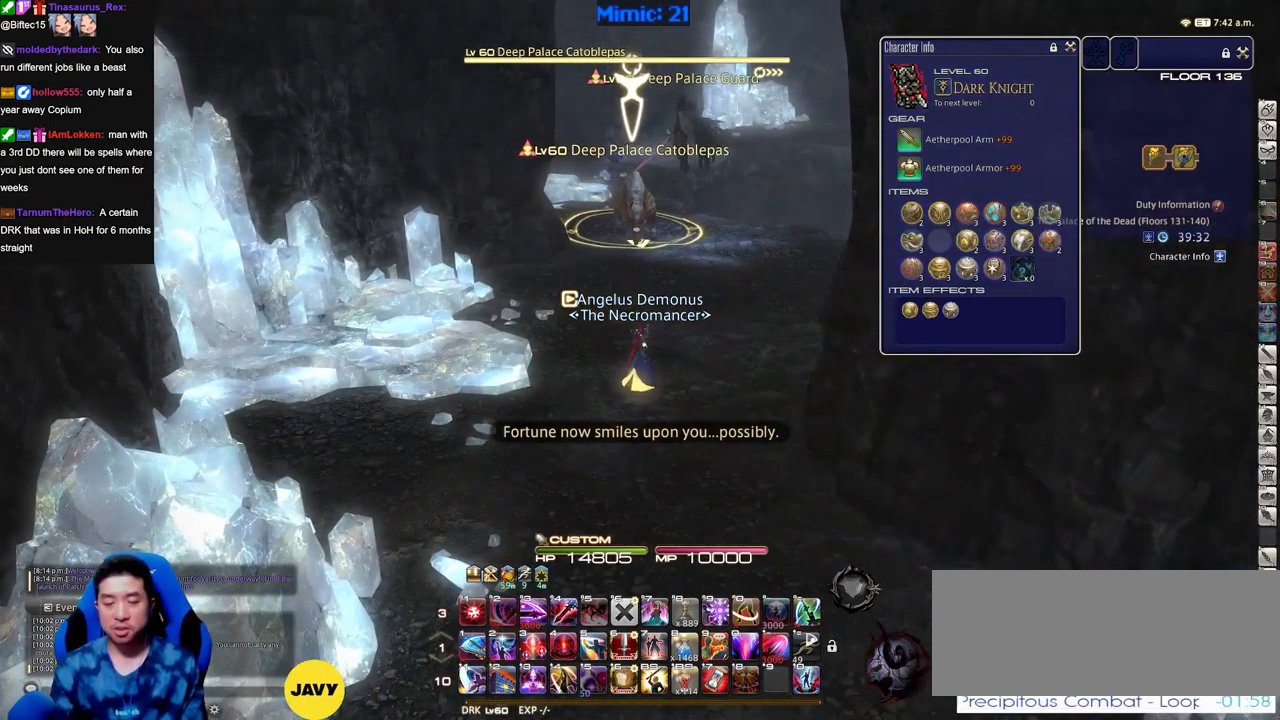
{"keys": ["a", "w"], "events": [[117, "return", "down"], [217, "return", "up"], [267, "return", "down"], [301, "a", "down"], [401, "return", "up"]]}
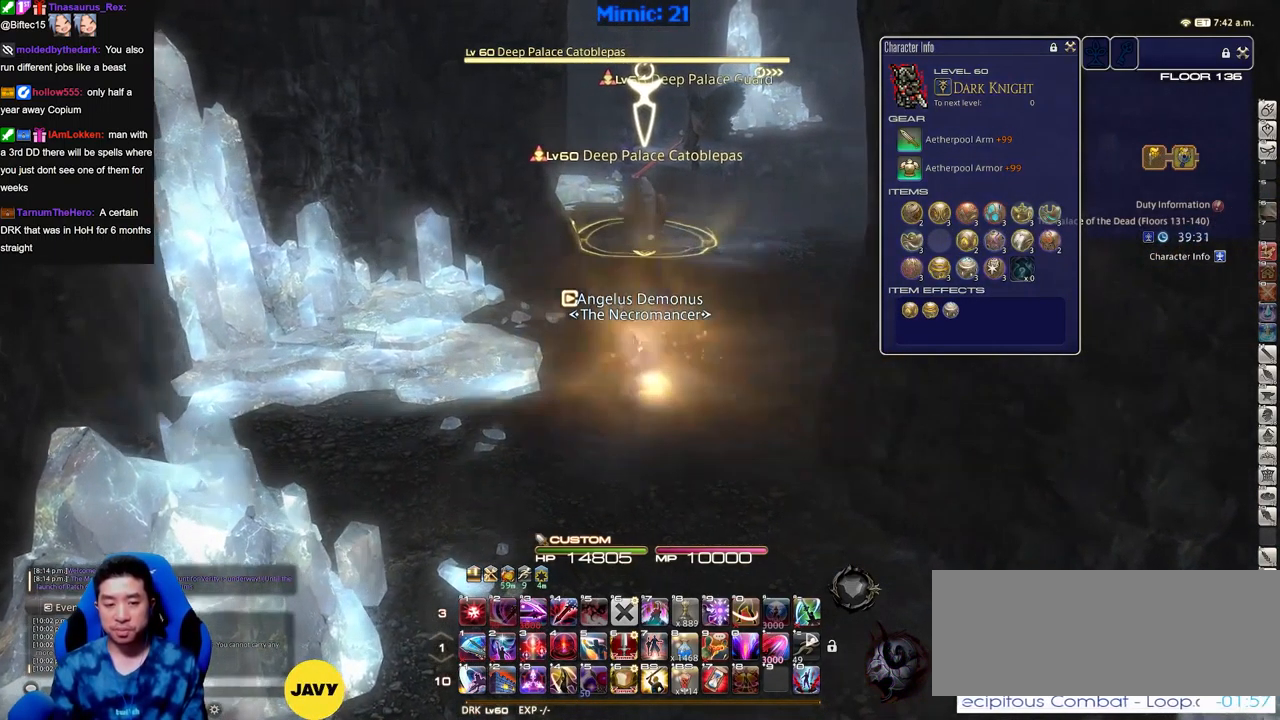
{"keys": ["w"], "events": [[83, "lbracket", "down"], [233, "lbracket", "up"], [317, "a", "up"], [317, "rbracket", "down"], [367, "rbracket", "up"]]}
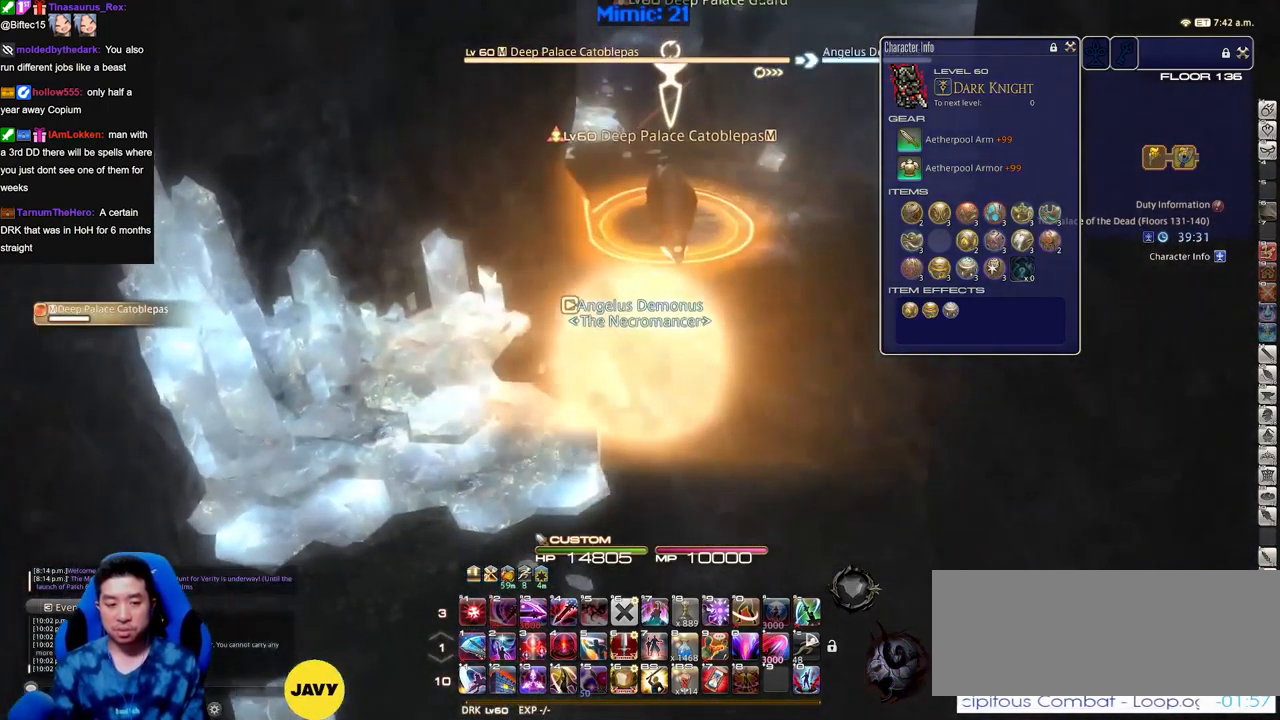
{"keys": ["w"], "events": [[301, "1", "down"], [484, "1", "up"]]}
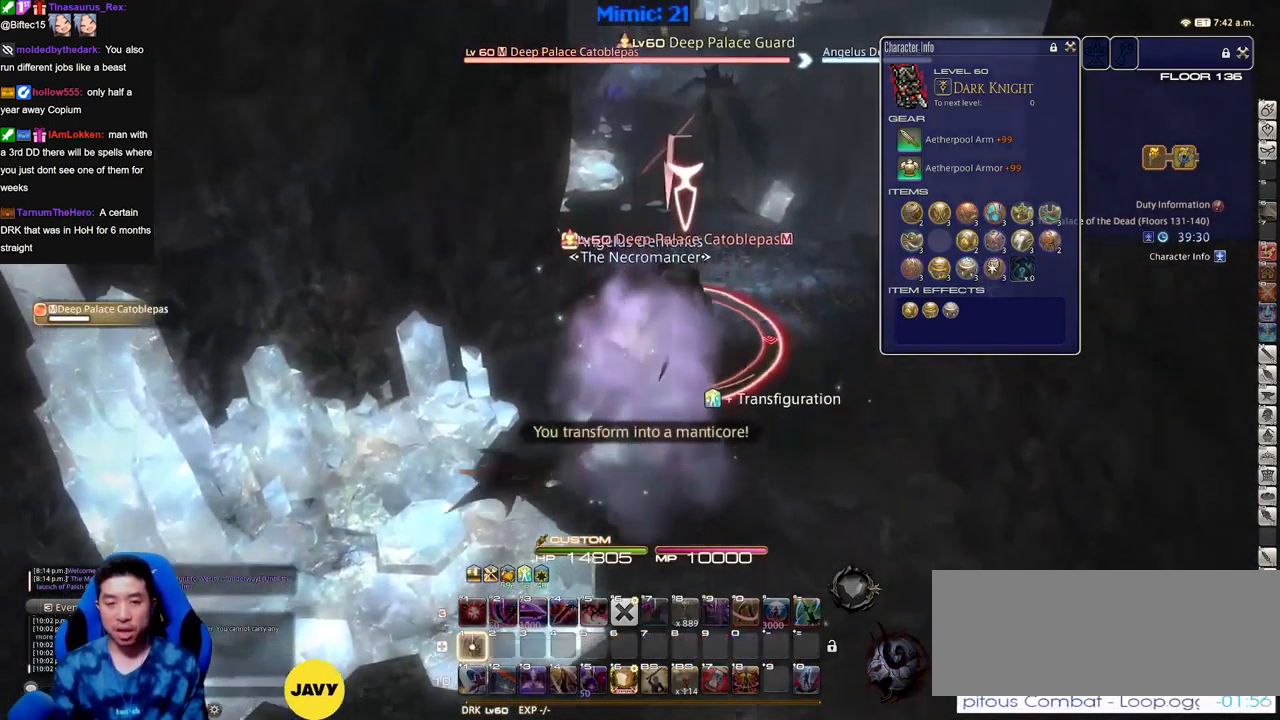
{"keys": ["rbracket", "w"], "events": [[33, "1", "down"], [67, "1", "up"], [117, "1", "down"], [217, "1", "up"], [351, "tab", "down"], [451, "tab", "up"], [501, "rbracket", "down"]]}
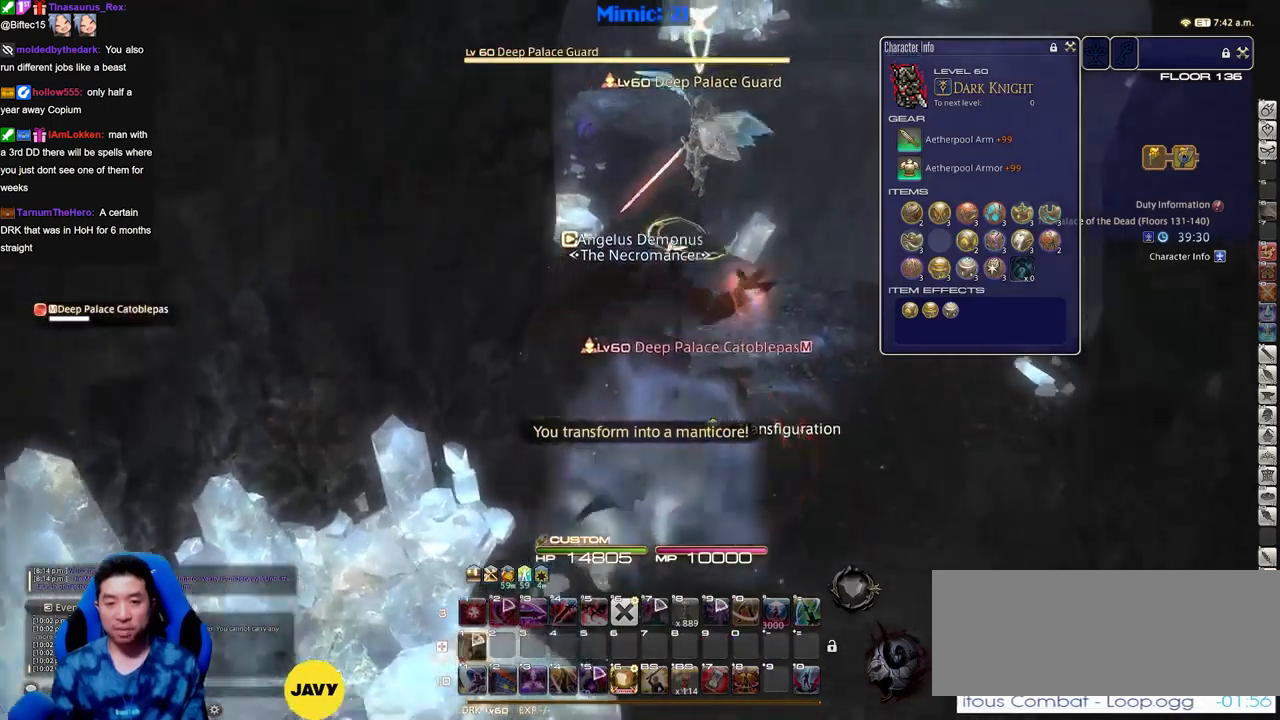
{"keys": [], "events": [[50, "w", "up"], [183, "minus", "down"], [233, "minus", "up"], [283, "rbracket", "up"]]}
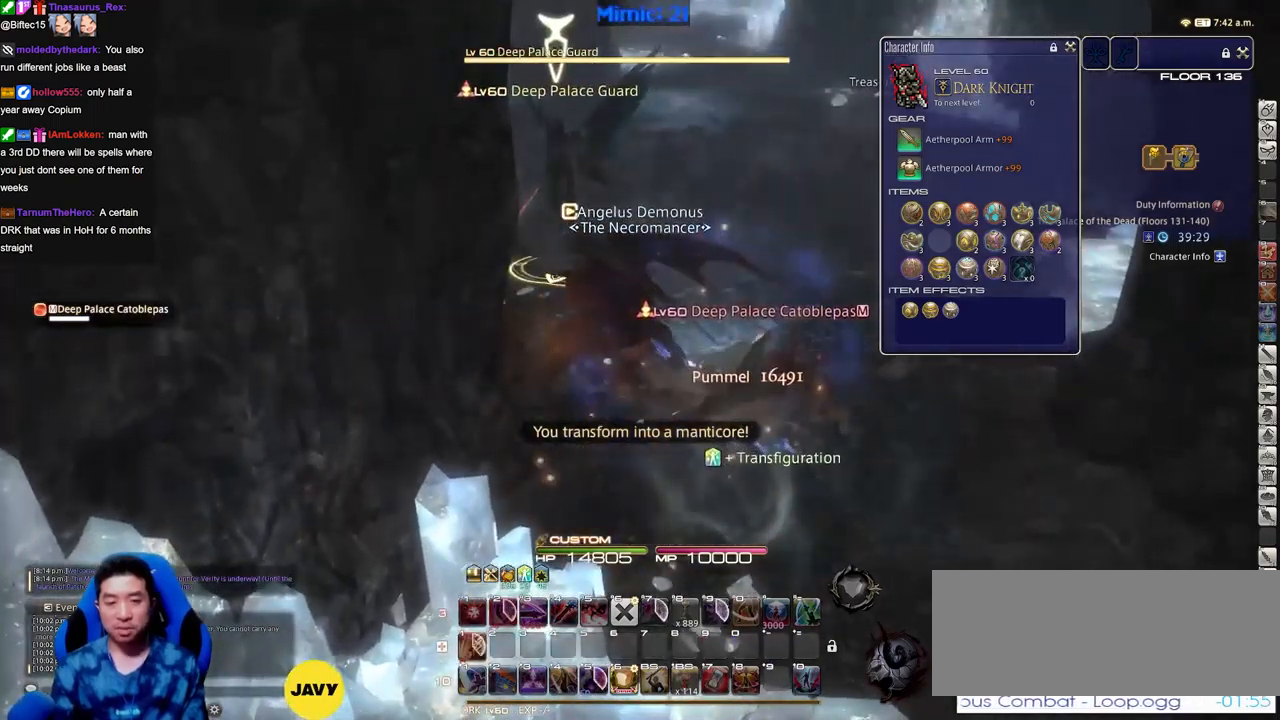
{"keys": ["w"], "events": [[200, "p", "down"], [234, "a", "down"], [234, "w", "down"], [384, "return", "down"], [434, "a", "up"], [434, "return", "up"], [484, "p", "up"]]}
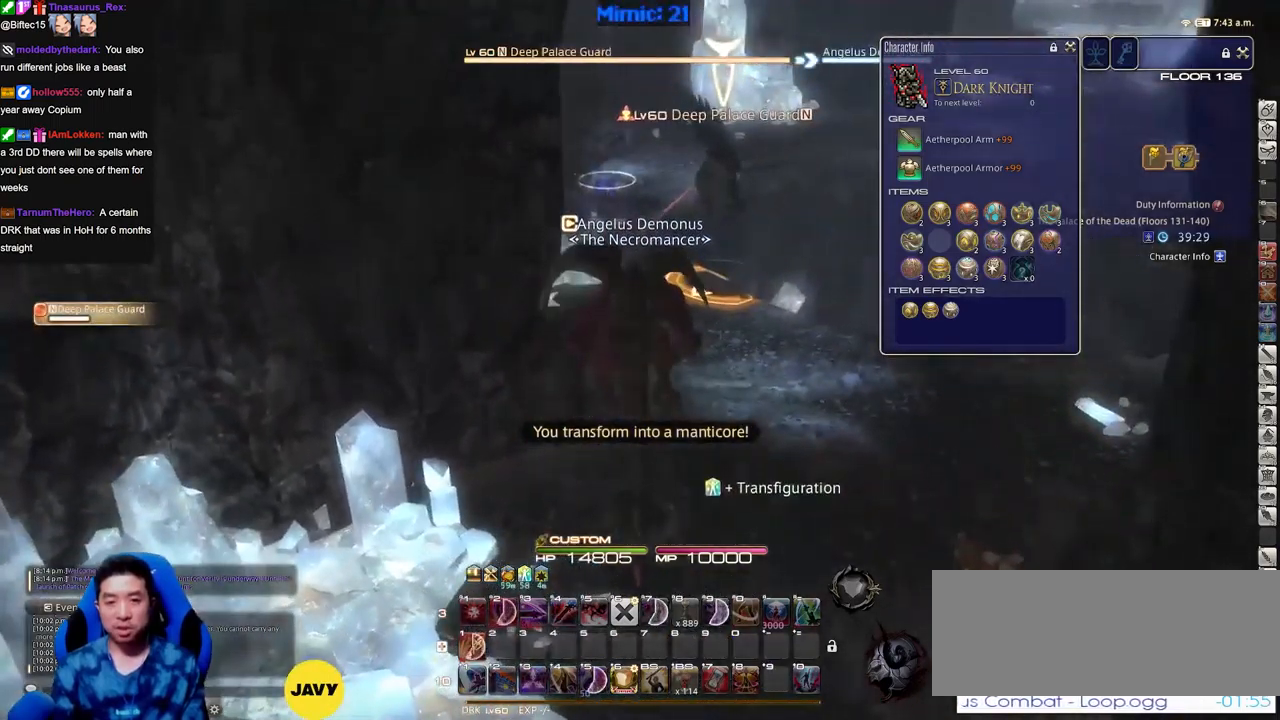
{"keys": ["w"], "events": [[450, "p", "down"], [500, "p", "up"]]}
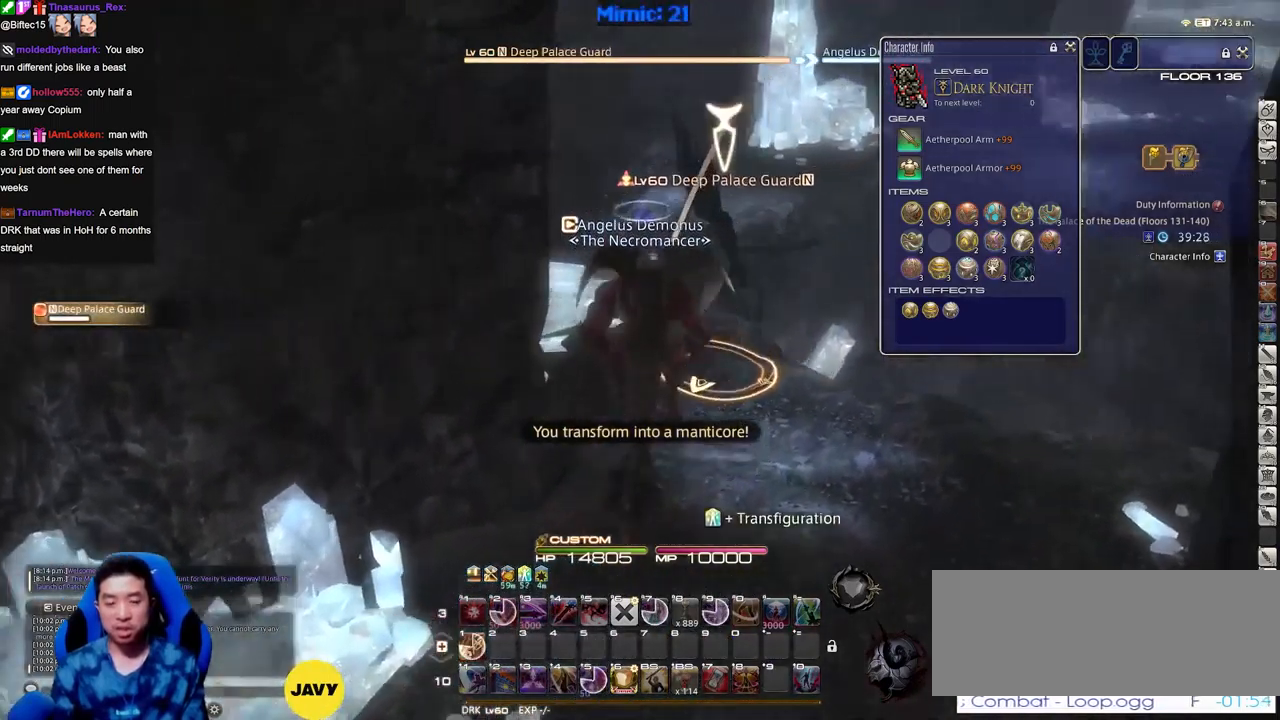
{"keys": ["1", "w"], "events": [[34, "1", "down"], [84, "1", "up"], [84, "p", "down"], [134, "1", "down"], [184, "1", "up"], [184, "p", "up"], [234, "1", "down"], [234, "p", "down"], [317, "p", "up"], [367, "p", "down"], [417, "1", "up"], [467, "1", "down"], [467, "p", "up"]]}
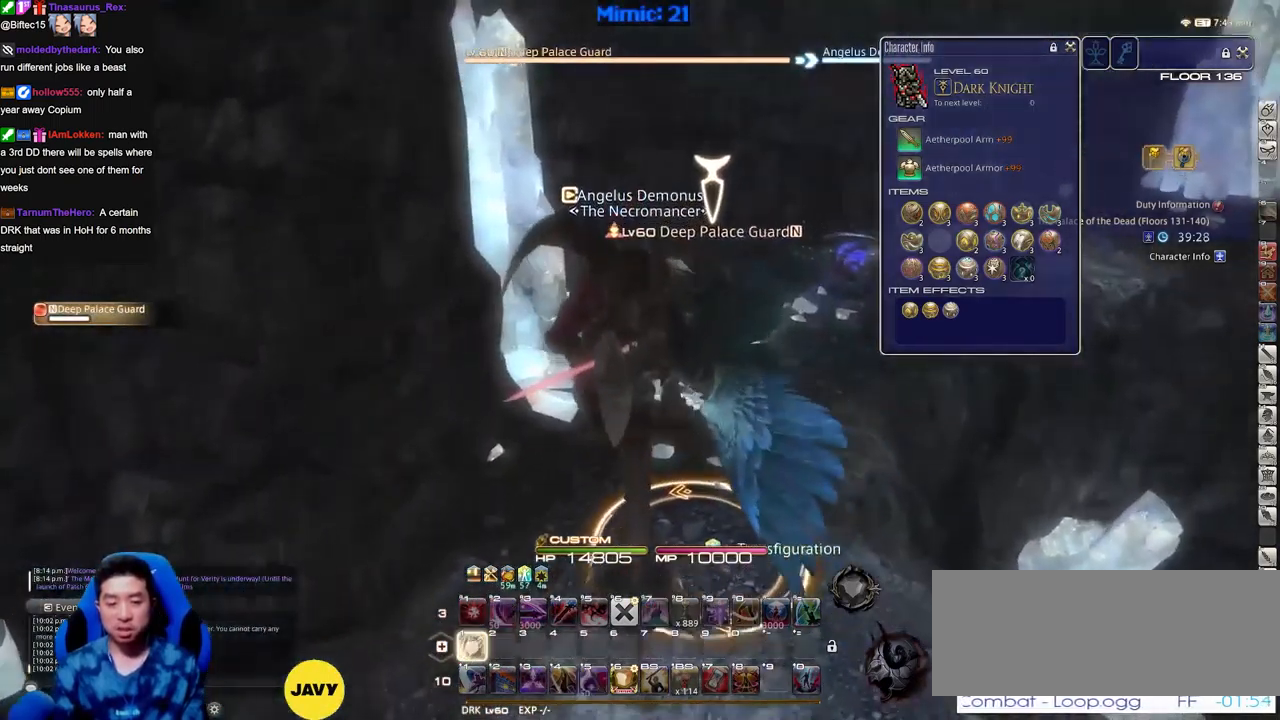
{"keys": ["d", "w"], "events": [[16, "1", "up"], [50, "p", "down"], [100, "p", "up"], [150, "d", "down"], [200, "1", "down"], [300, "1", "up"], [333, "1", "down"], [433, "1", "up"]]}
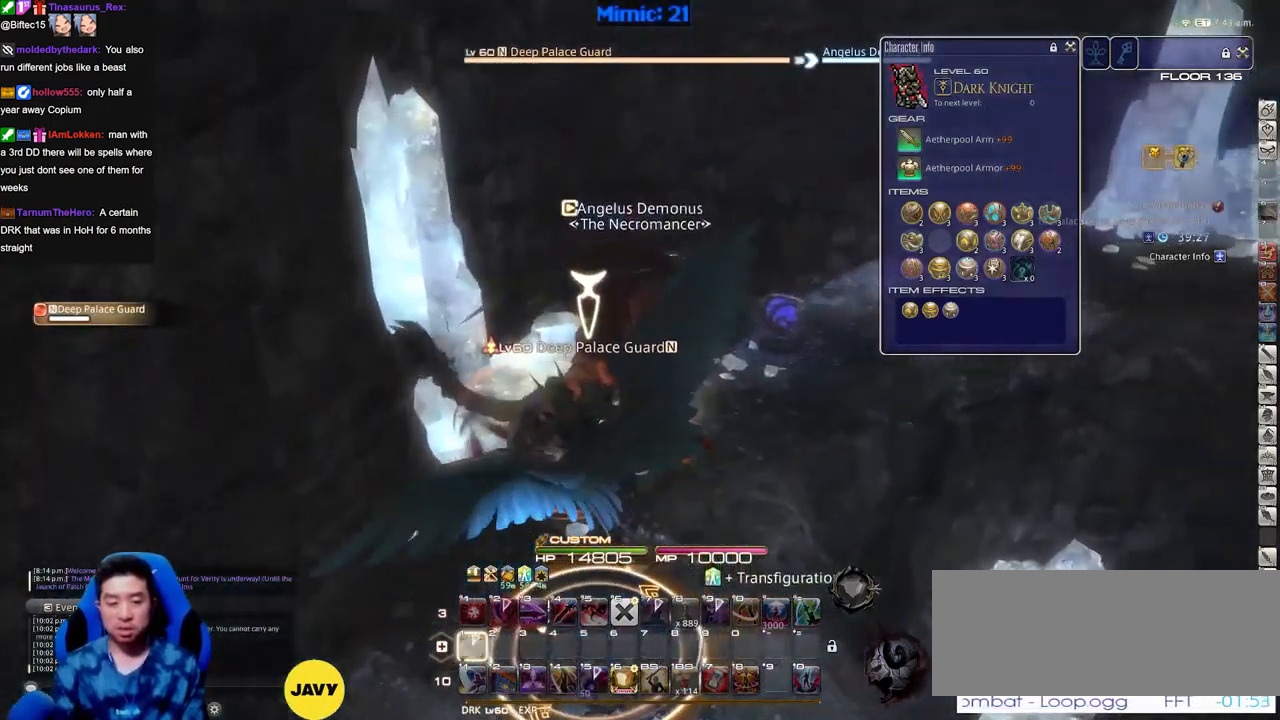
{"keys": ["w"], "events": [[34, "1", "down"], [67, "1", "up"], [67, "space", "down"], [217, "space", "up"], [267, "d", "up"]]}
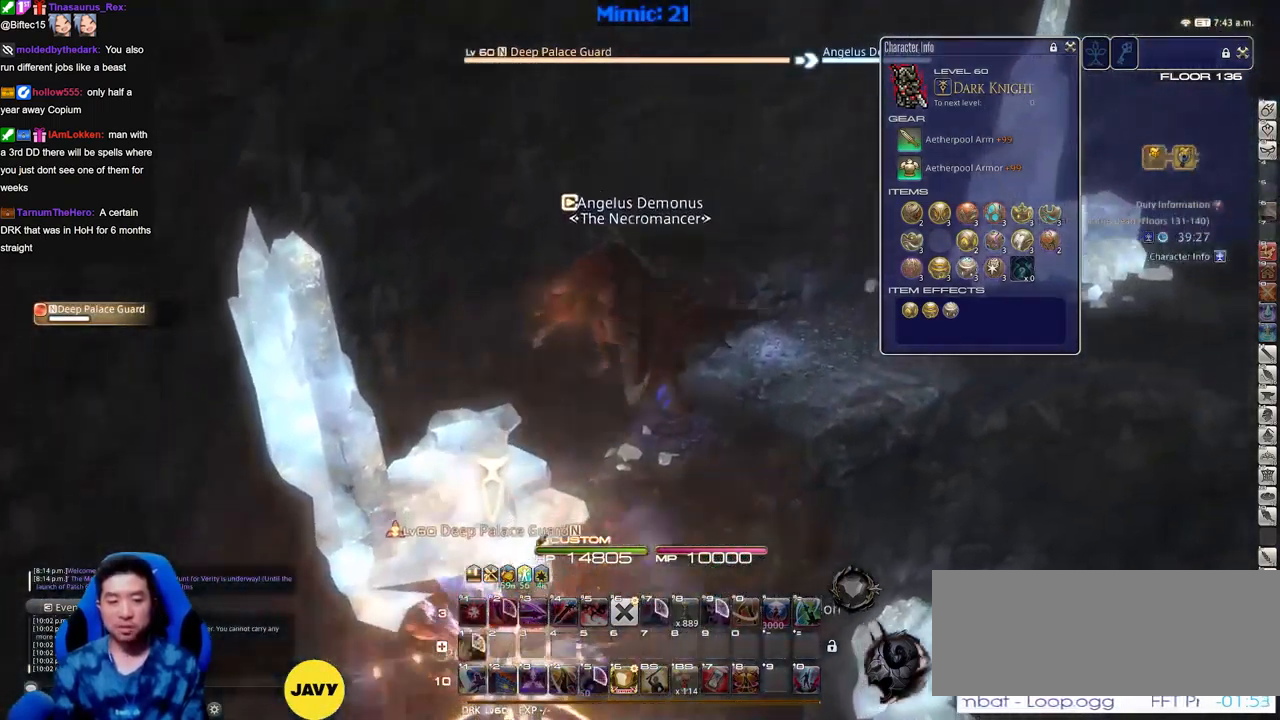
{"keys": ["d", "space", "w"], "events": [[417, "d", "down"], [467, "space", "down"]]}
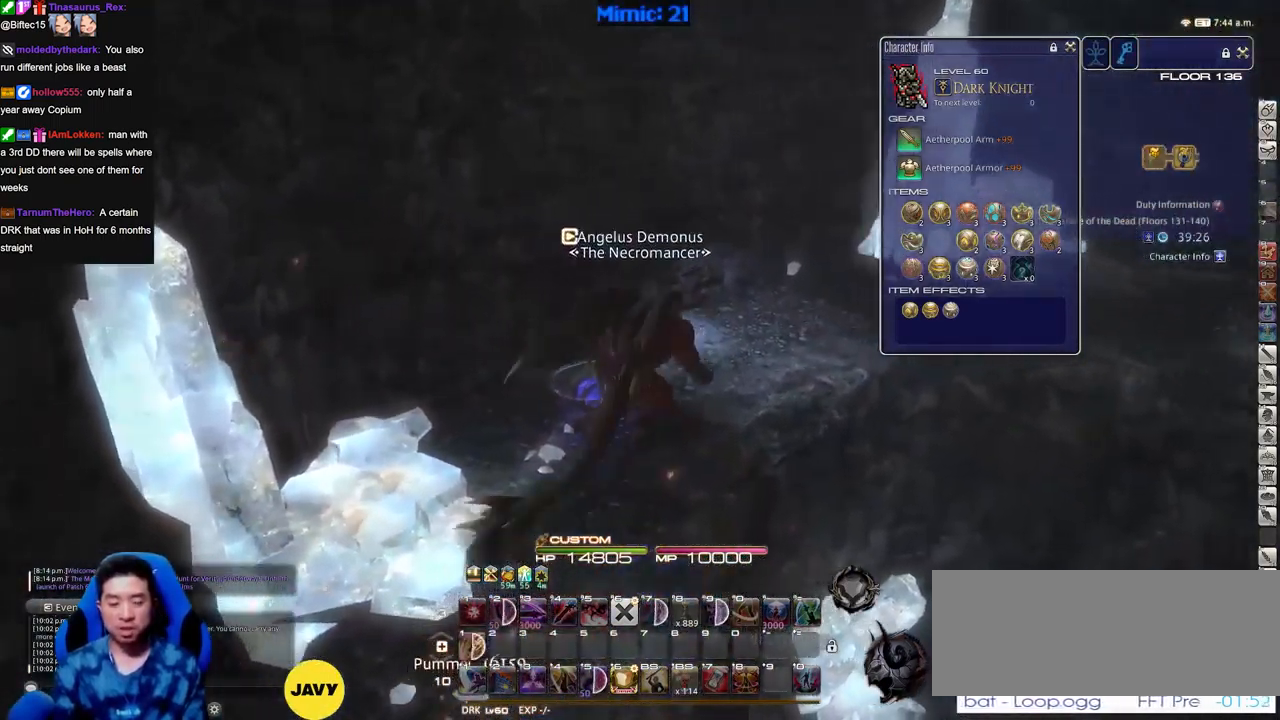
{"keys": ["rbracket", "w"], "events": [[67, "p", "down"], [100, "d", "up"], [100, "space", "up"], [150, "p", "up"], [484, "rbracket", "down"]]}
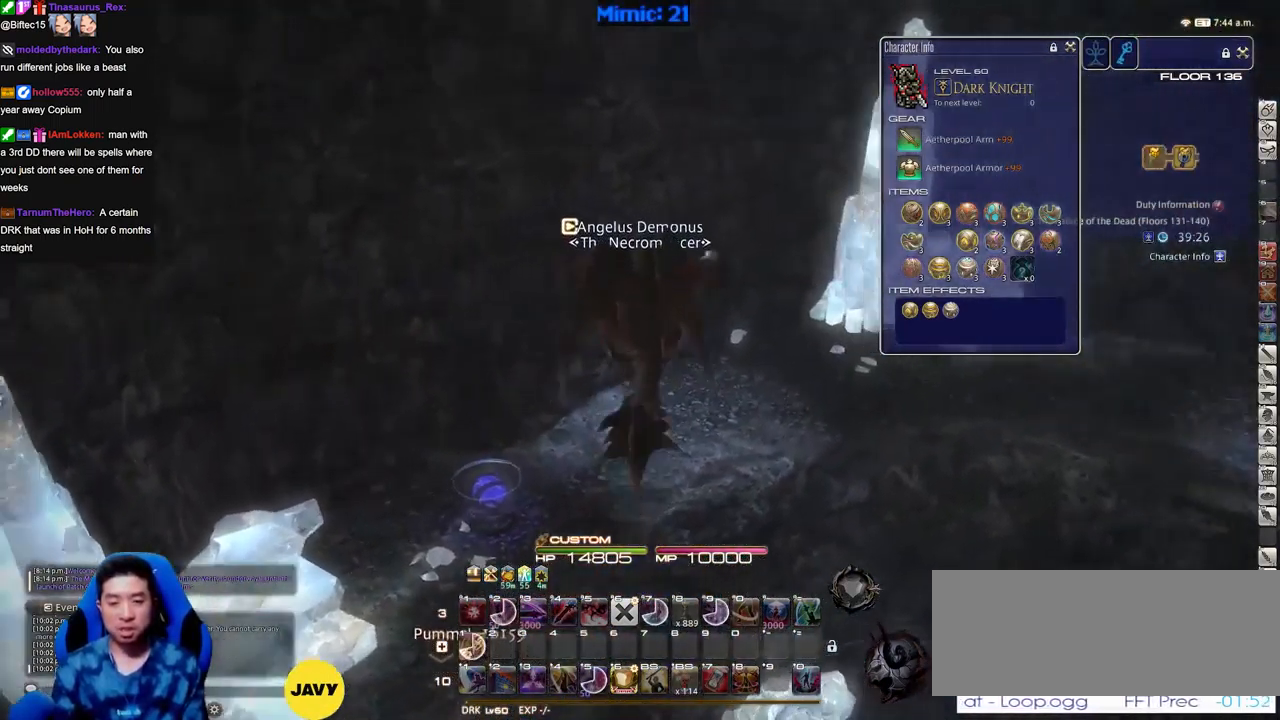
{"keys": ["d", "w"], "events": [[267, "rbracket", "up"], [350, "d", "down"]]}
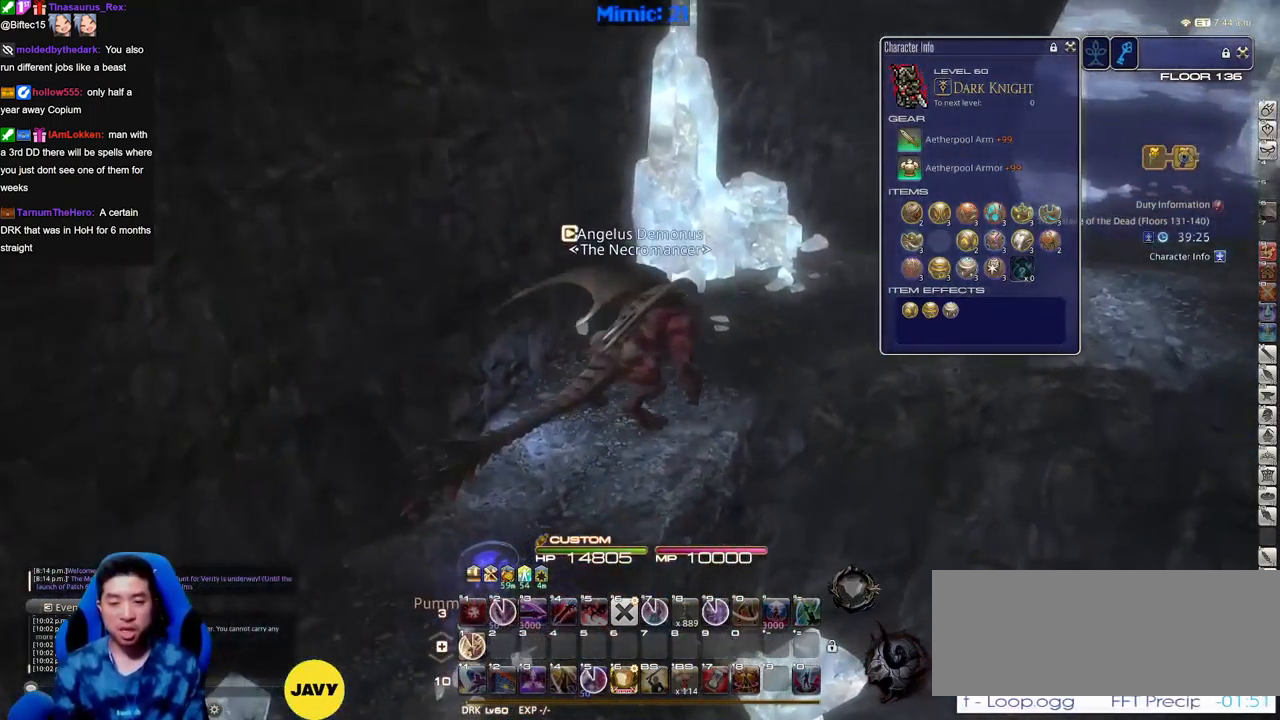
{"keys": ["w"], "events": [[50, "space", "down"], [134, "space", "up"], [184, "d", "up"]]}
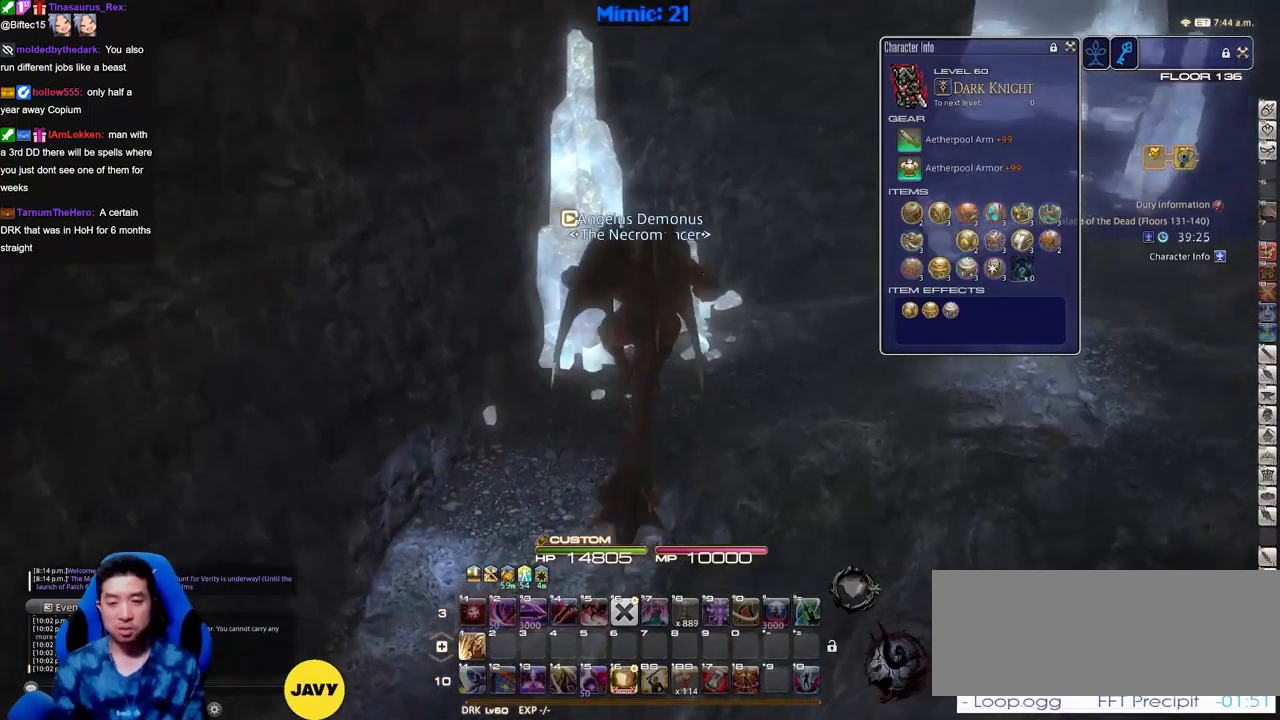
{"keys": ["w"], "events": [[300, "d", "down"], [334, "space", "down"], [484, "d", "up"], [484, "space", "up"]]}
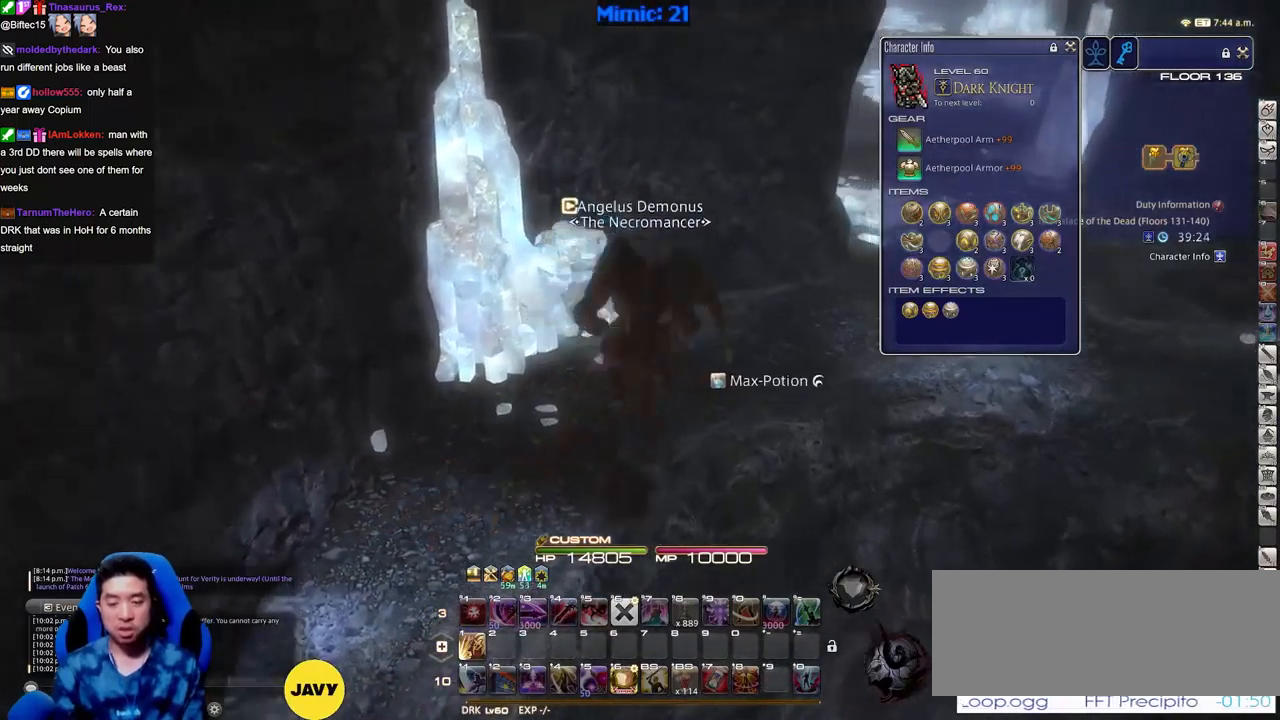
{"keys": ["w"], "events": []}
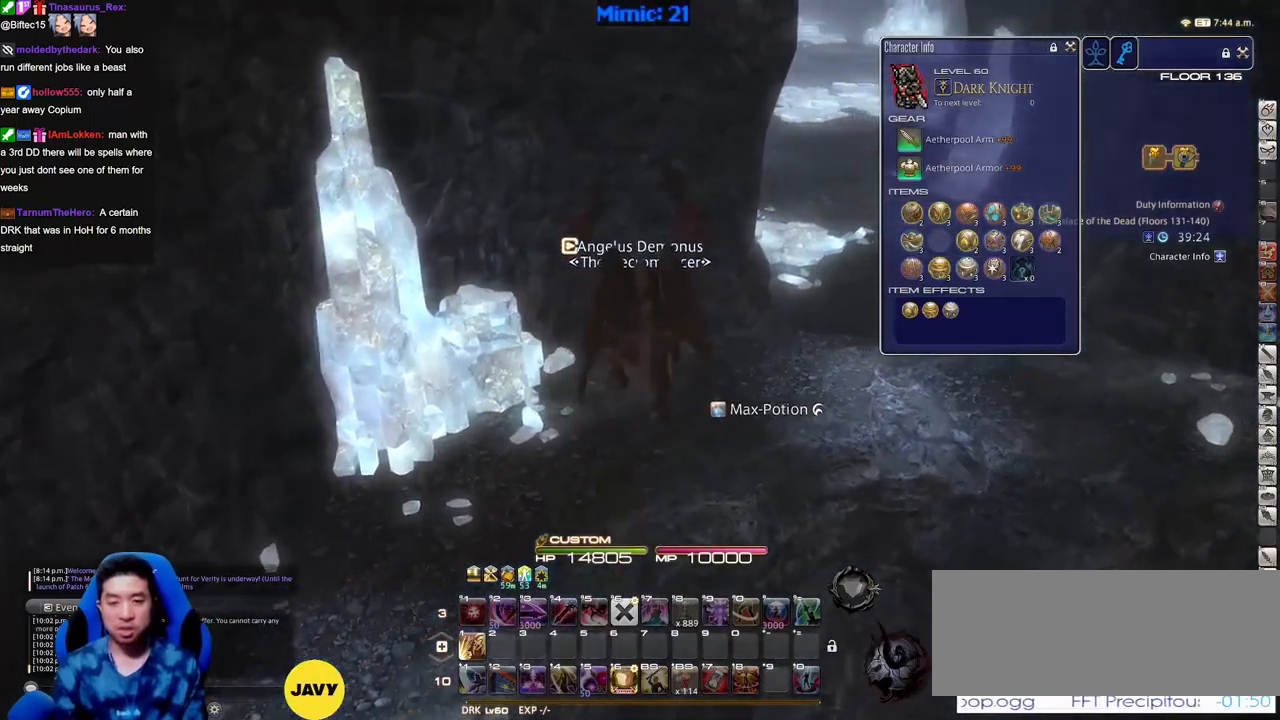
{"keys": ["w"], "events": [[83, "d", "down"], [183, "space", "down"], [284, "space", "up"], [317, "d", "up"]]}
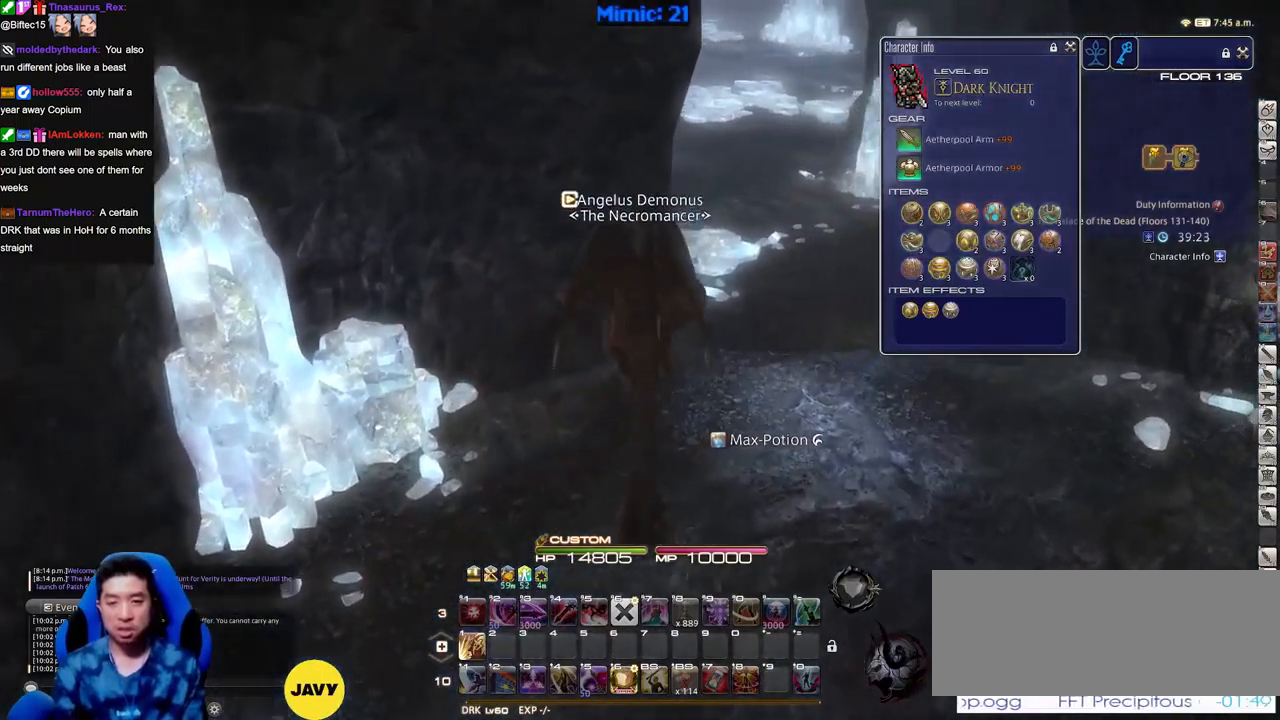
{"keys": ["d", "w"], "events": [[101, "minus", "down"], [151, "minus", "up"], [201, "p", "down"], [301, "p", "up"], [484, "d", "down"]]}
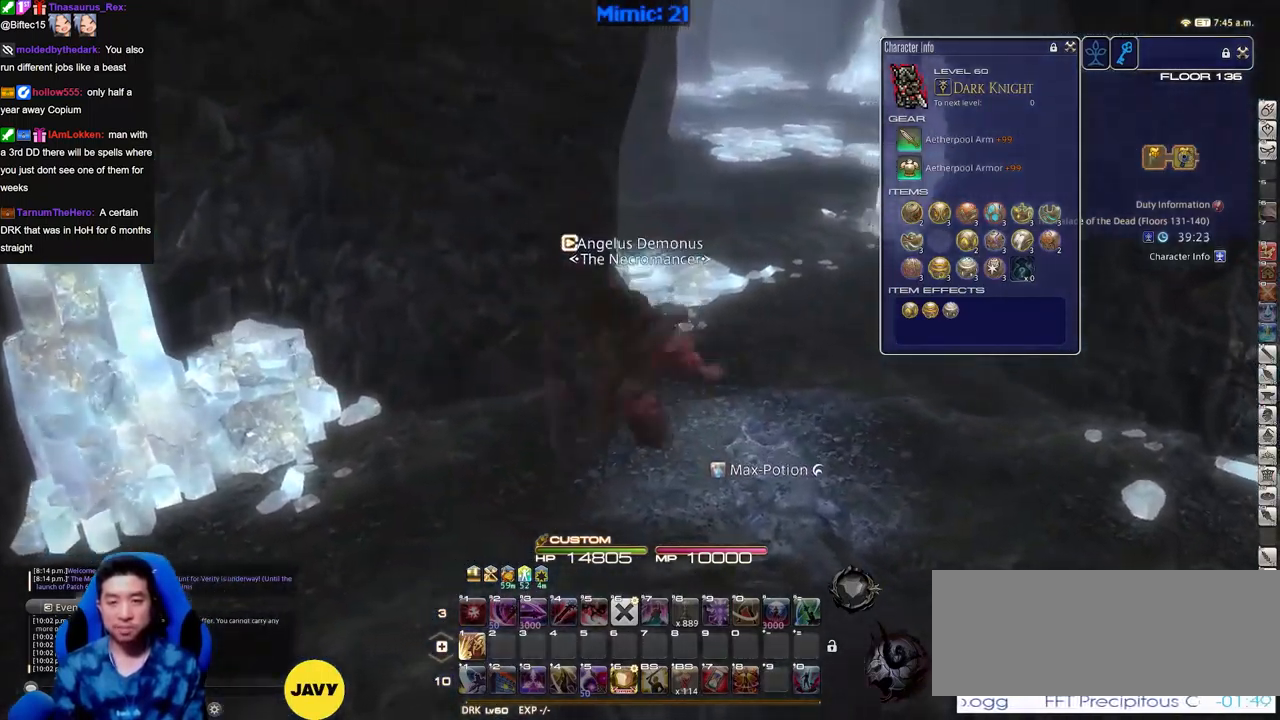
{"keys": ["w"], "events": [[33, "space", "down"], [67, "alt_r", "down"], [67, "q", "down"], [117, "space", "up"], [167, "q", "up"], [217, "alt_r", "up"], [217, "d", "up"]]}
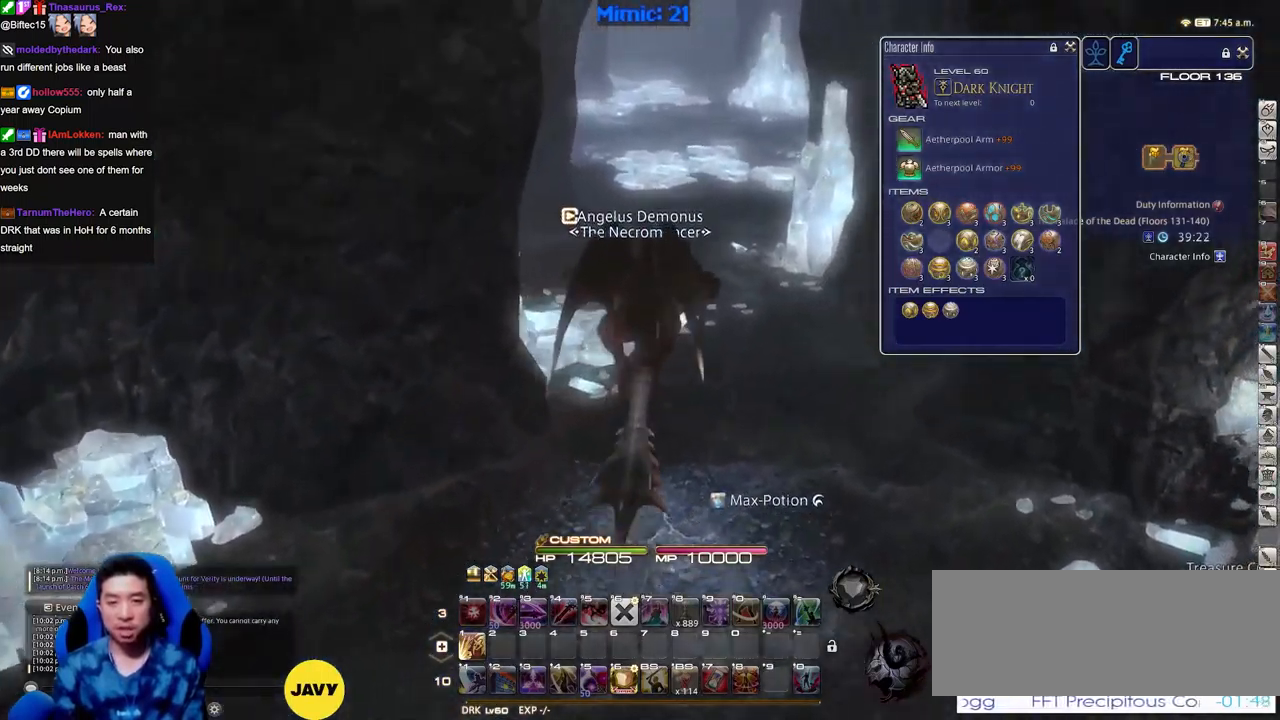
{"keys": ["w"], "events": []}
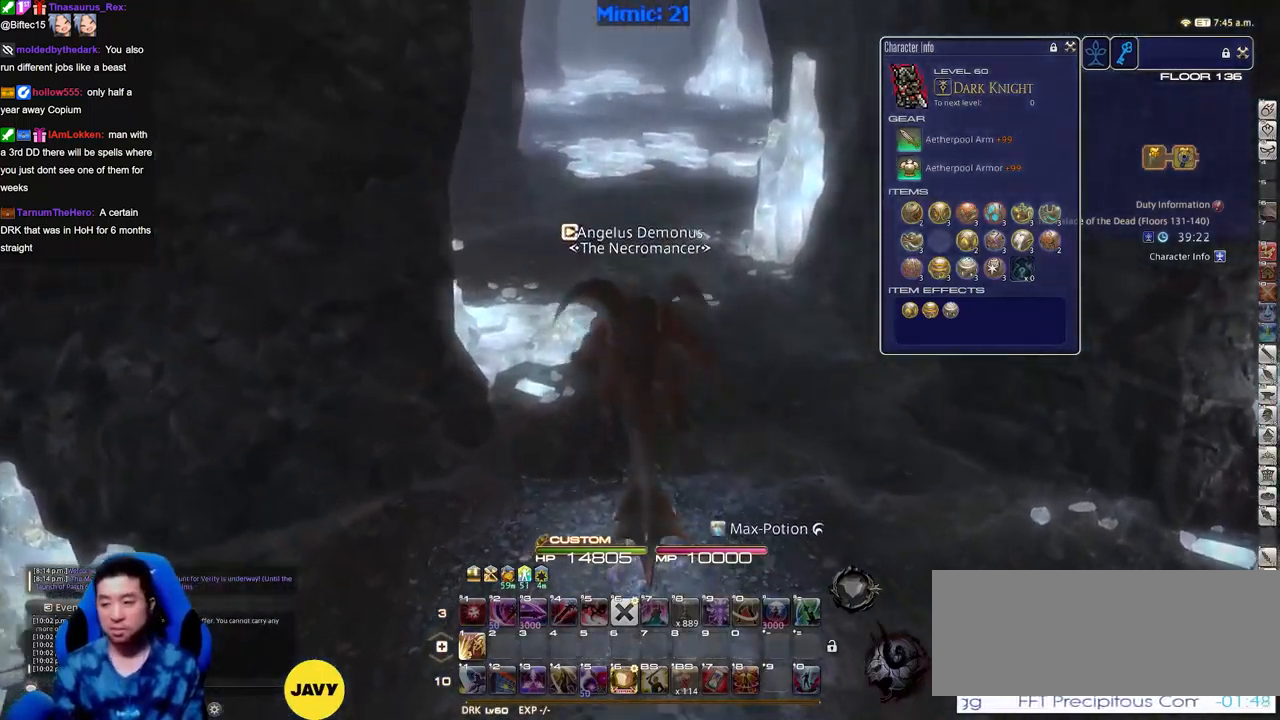
{"keys": ["w"], "events": []}
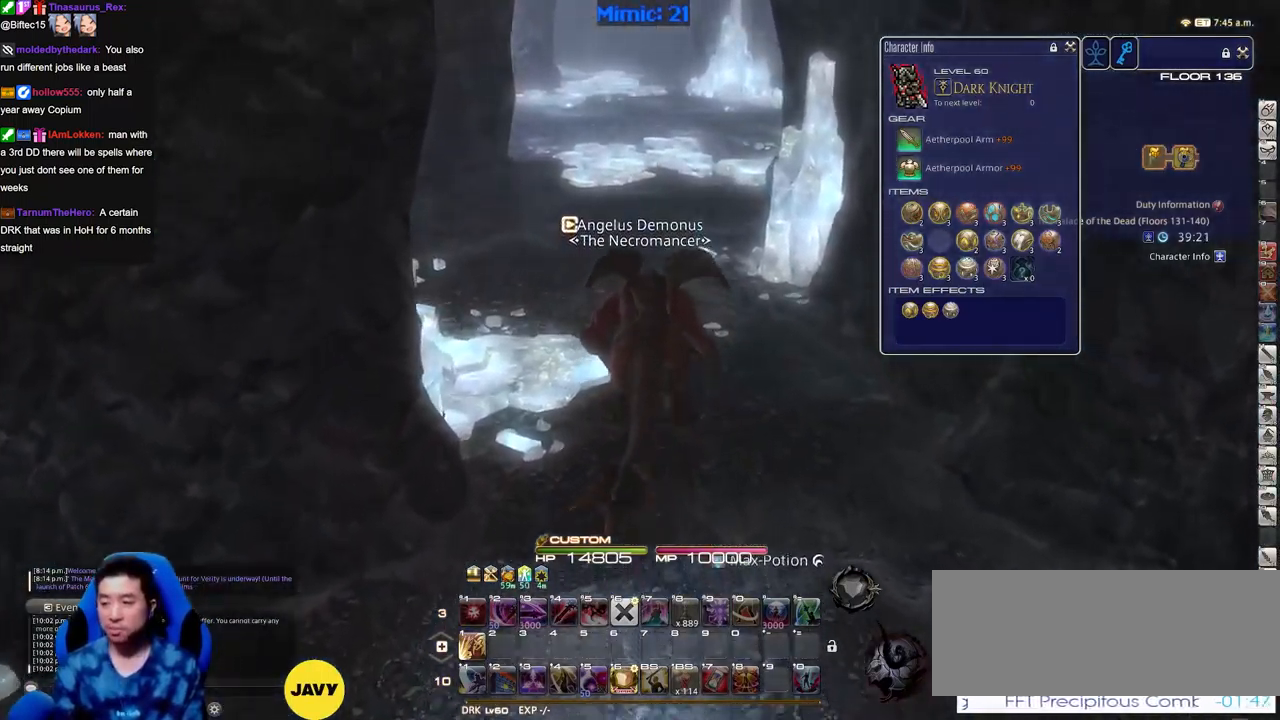
{"keys": ["w"], "events": []}
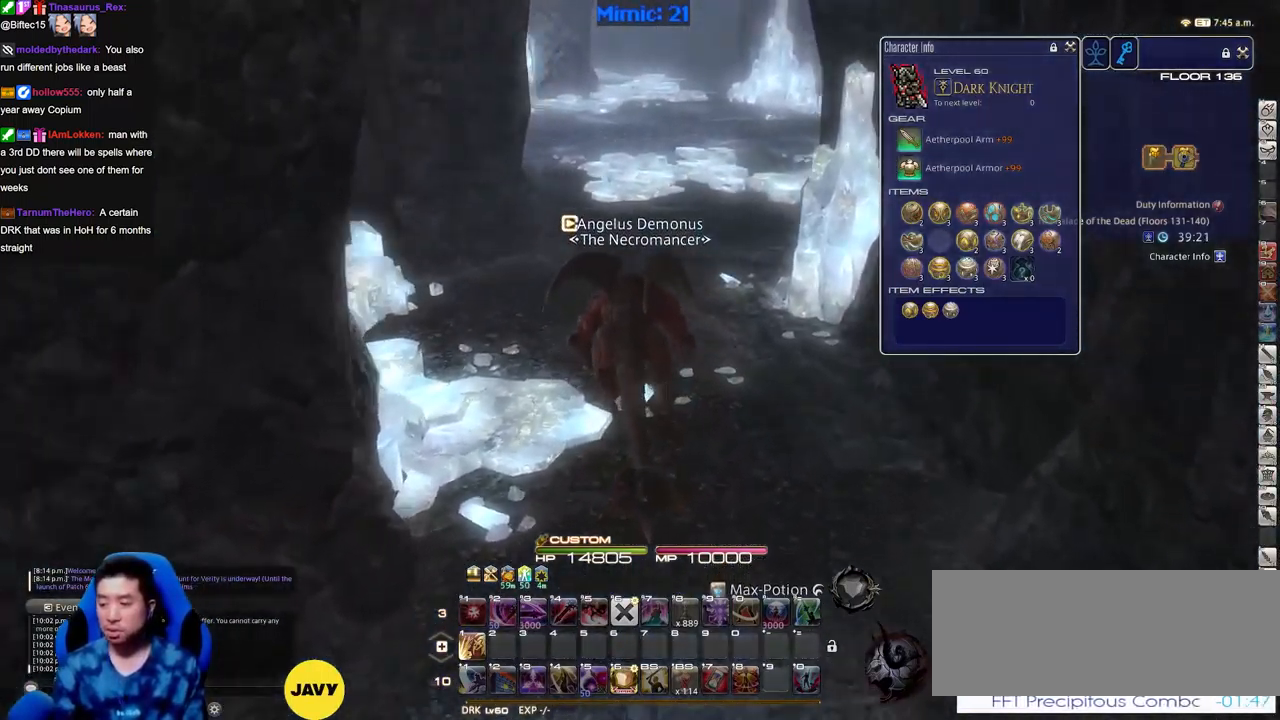
{"keys": ["w"], "events": []}
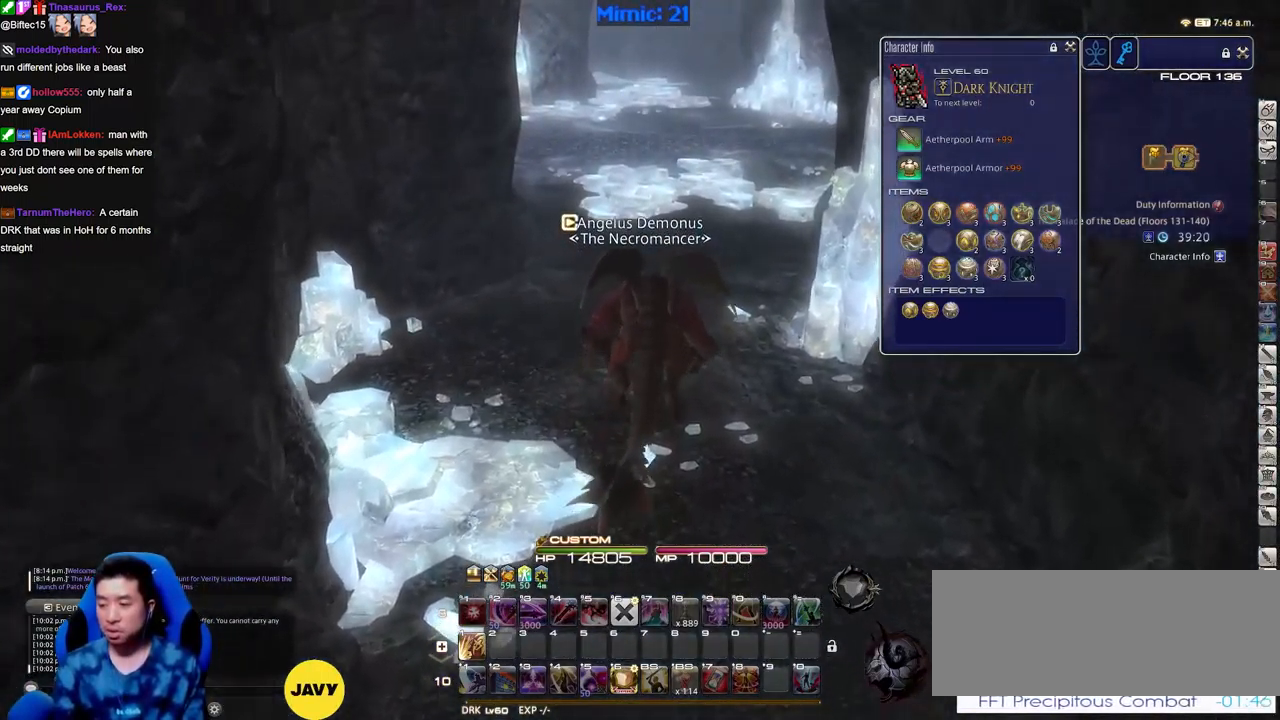
{"keys": ["w"], "events": []}
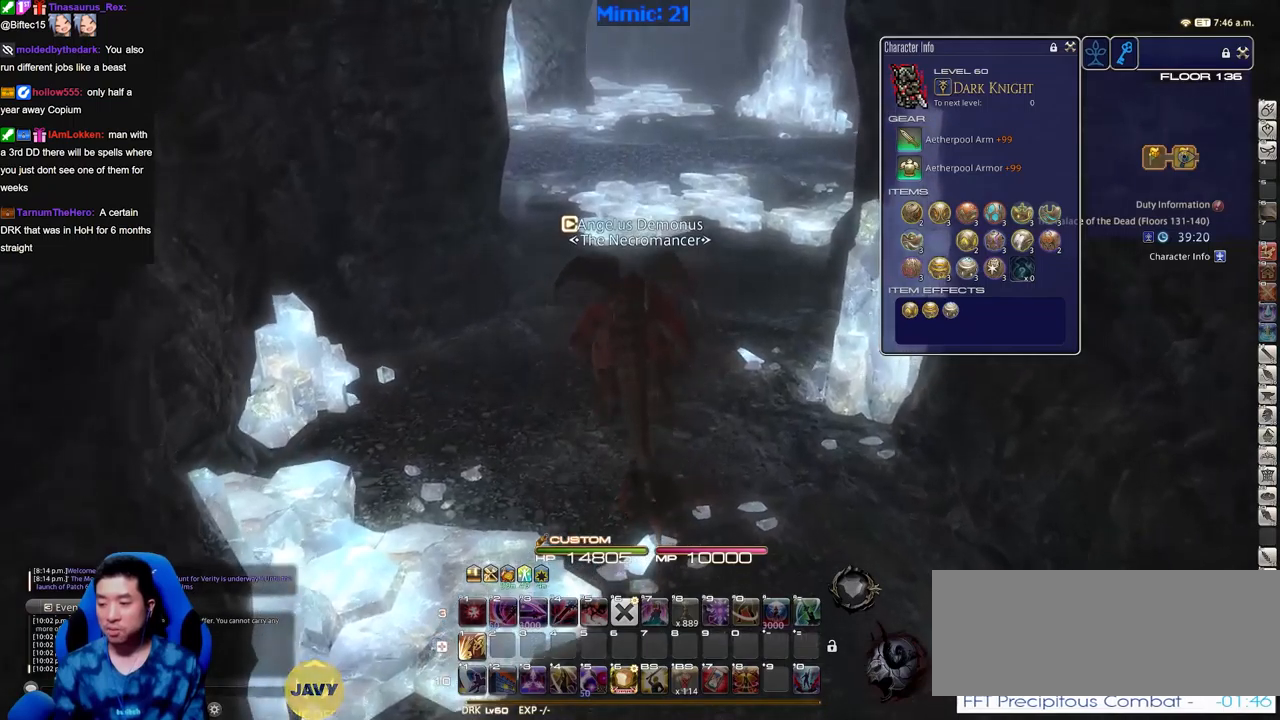
{"keys": ["a", "rbracket", "w"], "events": [[300, "rbracket", "down"], [484, "a", "down"]]}
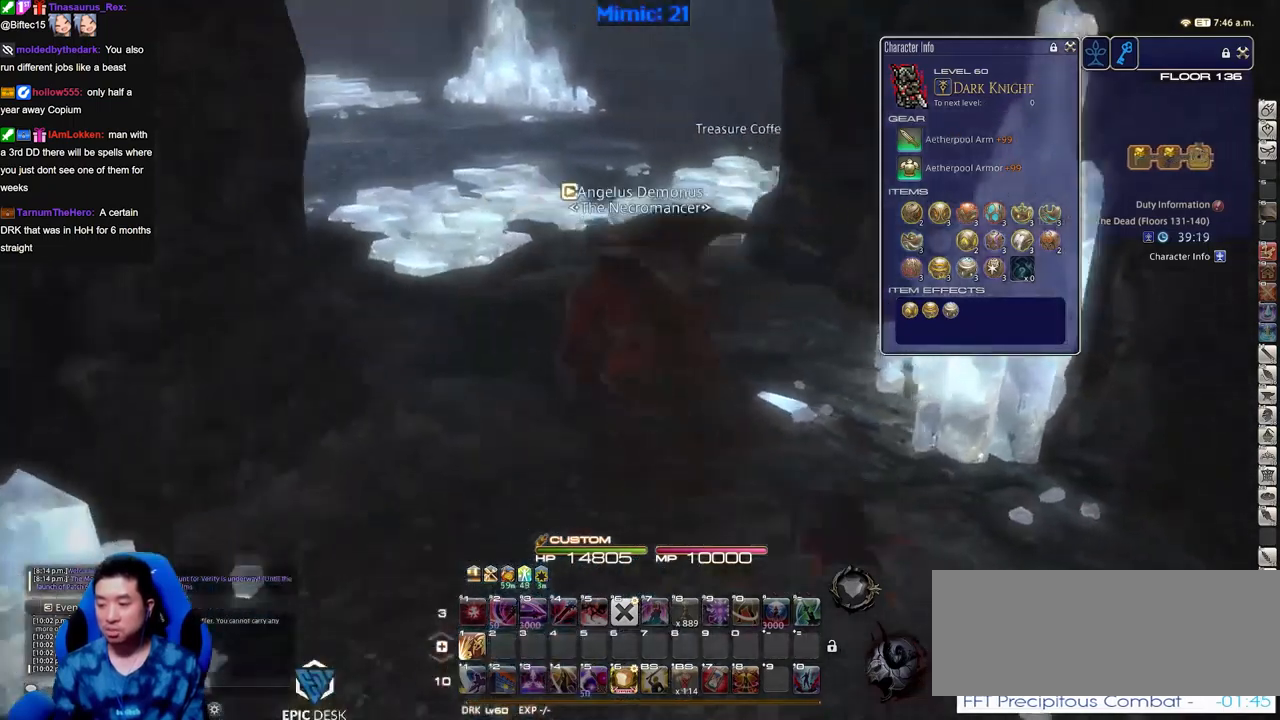
{"keys": ["a", "p", "w"], "events": [[116, "return", "down"], [217, "rbracket", "up"], [217, "return", "up"], [450, "p", "down"]]}
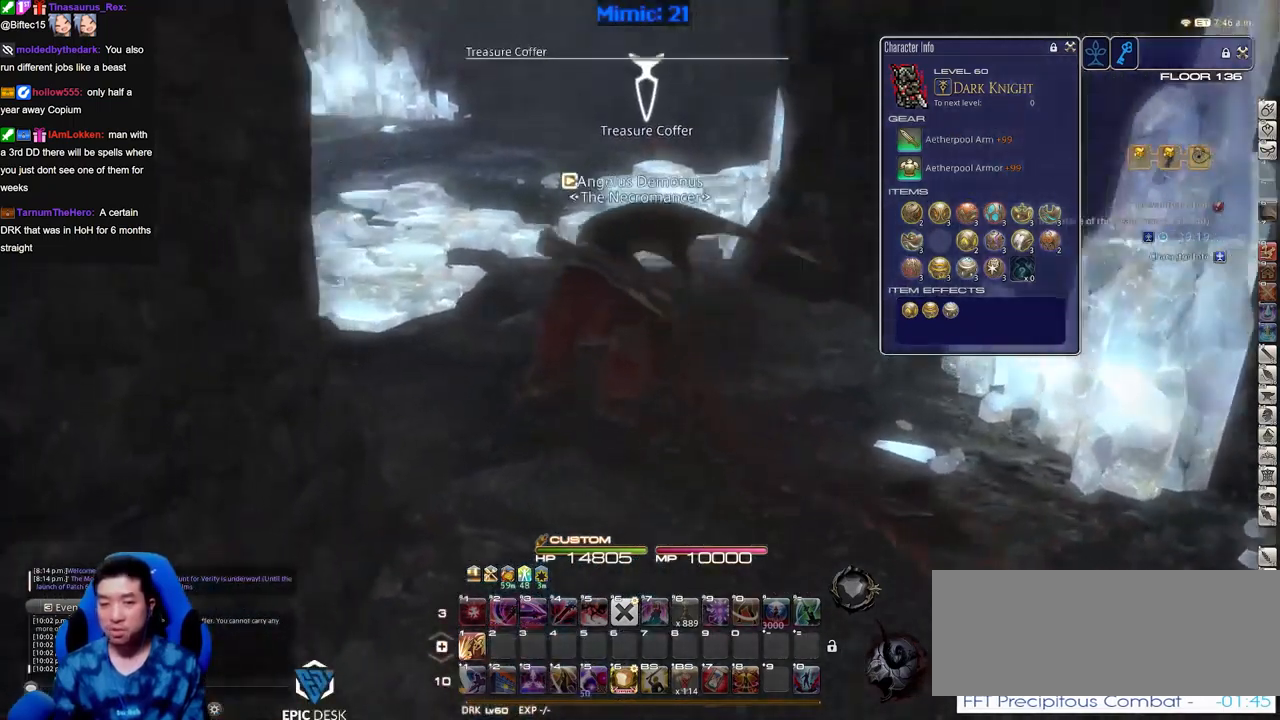
{"keys": ["a", "p", "w"], "events": []}